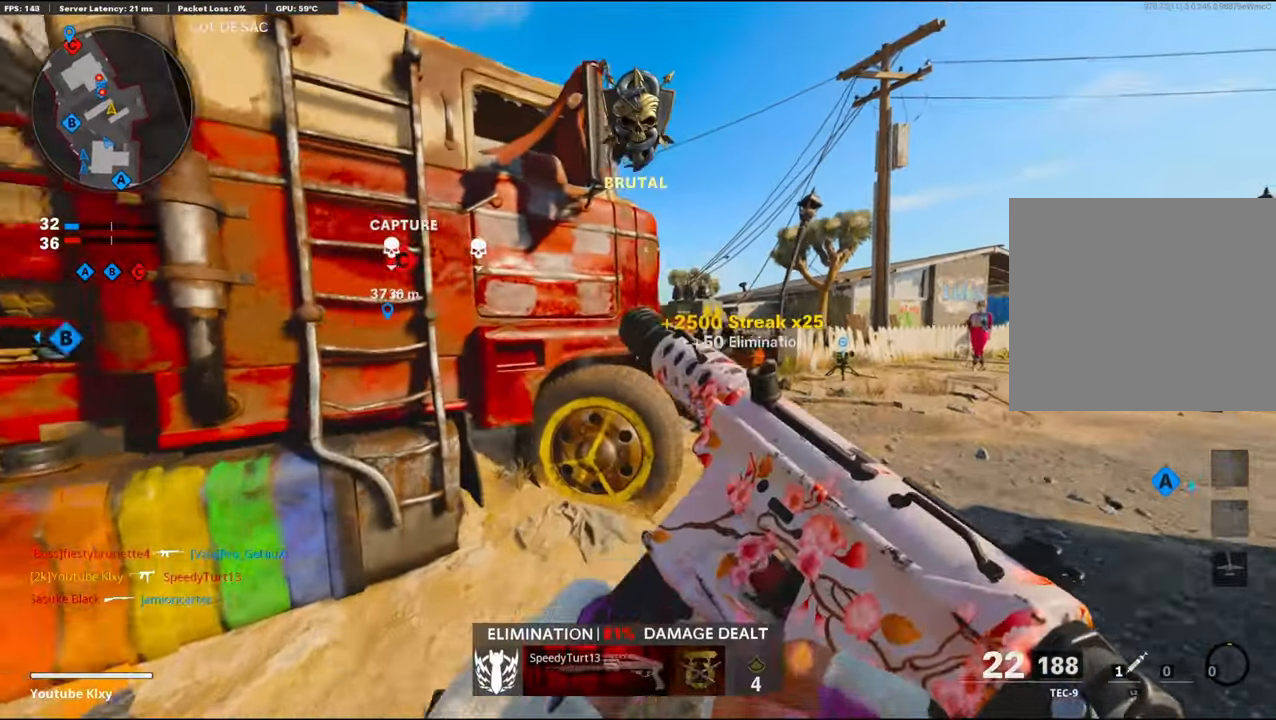
Gameplay with a controller (PlayStation layout); each line is a JSON object with the inputs held at the frame after it. "events" lists button and stick changes between this image and that frame as [ms after this image, input, new state], when the widget could be followed in between.
{"buttons": [], "left_stick": "right", "right_stick": "center", "events": [[17, "left_stick", "left"], [167, "left_stick", "right"], [250, "right_stick", "left"], [300, "right_stick", "center"]]}
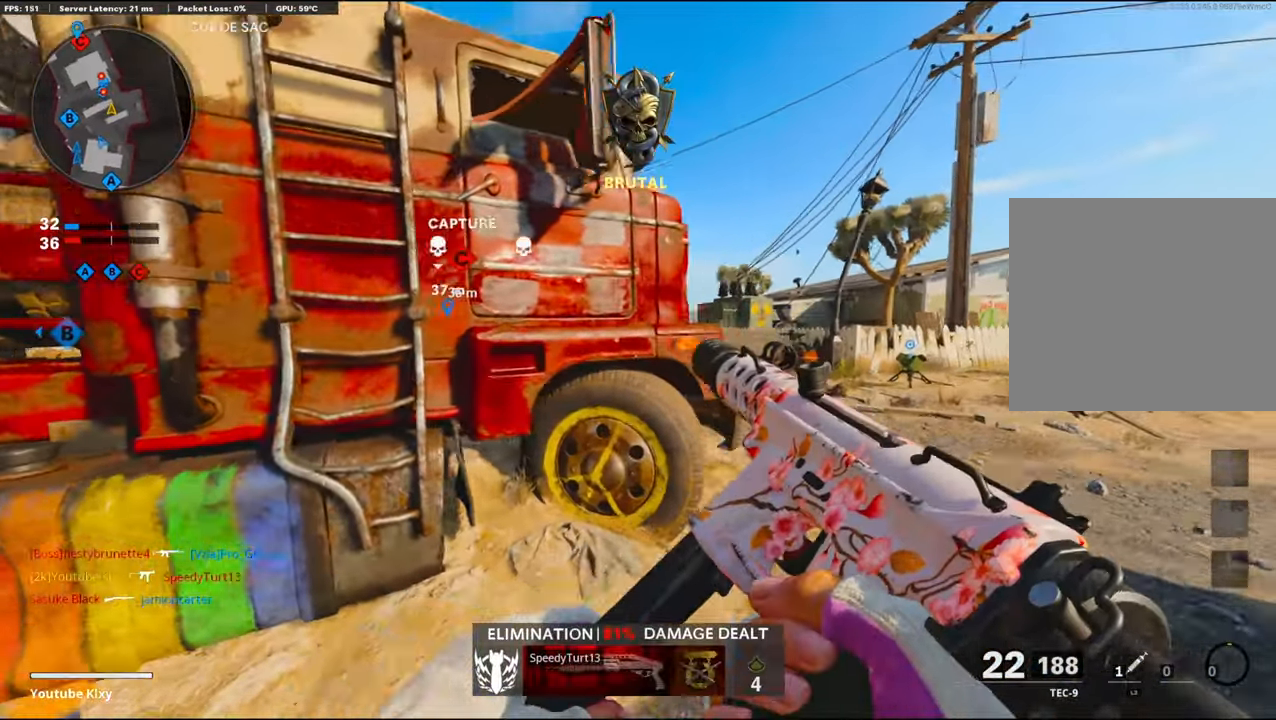
{"buttons": ["R3"], "left_stick": "right", "right_stick": "center", "events": [[117, "right_stick", "left"], [150, "R3", "down"], [184, "right_stick", "up-left"], [350, "right_stick", "center"]]}
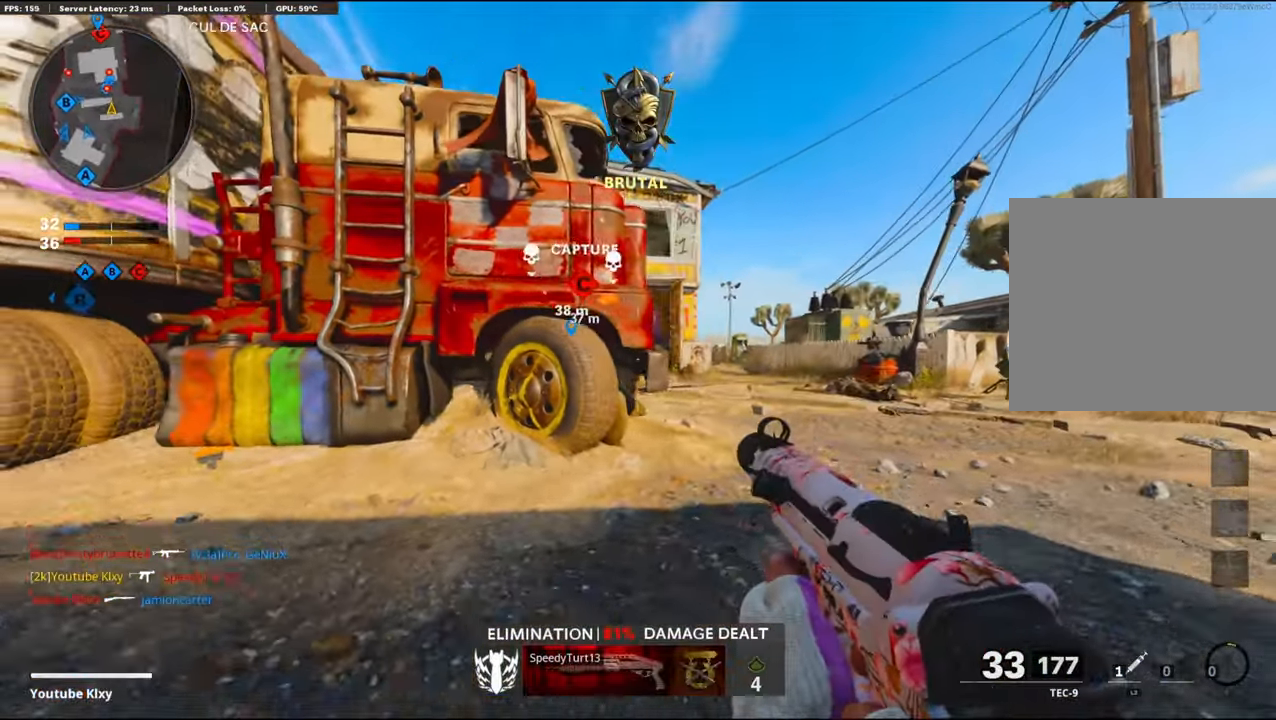
{"buttons": ["L1"], "left_stick": "right", "right_stick": "left", "events": [[34, "left_stick", "up-right"], [100, "R3", "up"], [184, "L3", "down"], [200, "L1", "down"], [250, "L3", "up"], [334, "left_stick", "right"], [400, "right_stick", "left"]]}
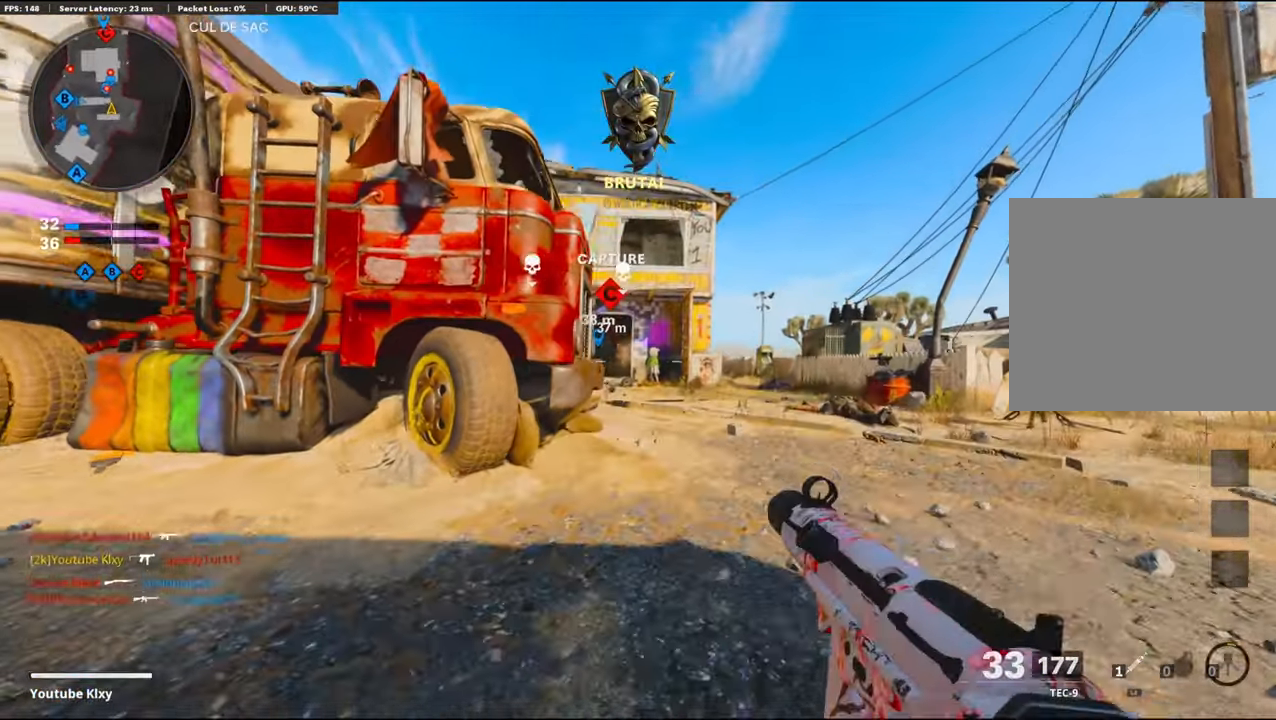
{"buttons": ["L1", "R1"], "left_stick": "up-right", "right_stick": "down", "events": [[167, "left_stick", "up"], [200, "right_stick", "center"], [234, "R1", "down"], [234, "left_stick", "left"], [400, "right_stick", "down"], [500, "left_stick", "up-right"]]}
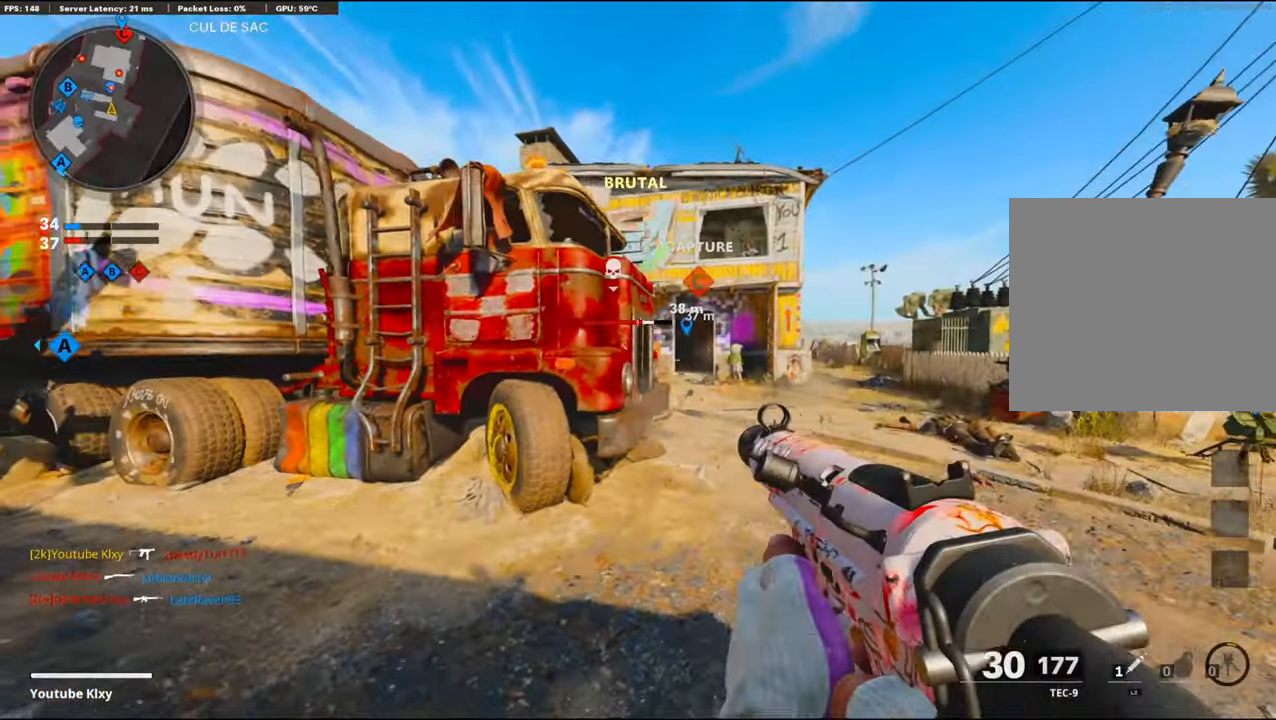
{"buttons": [], "left_stick": "left", "right_stick": "left", "events": [[67, "L1", "up"], [67, "right_stick", "center"], [134, "R1", "up"], [167, "L3", "down"], [367, "L3", "up"], [400, "left_stick", "left"], [417, "right_stick", "left"]]}
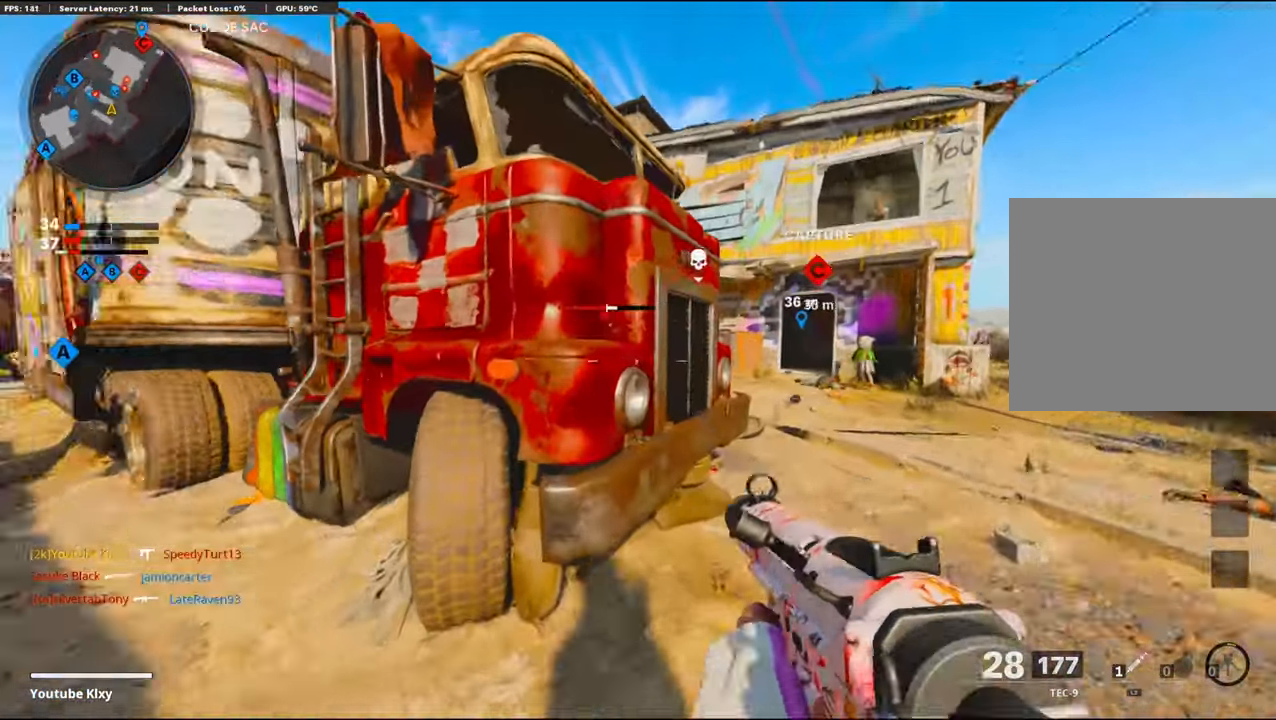
{"buttons": [], "left_stick": "up", "right_stick": "center", "events": [[17, "left_stick", "up-left"], [34, "L3", "down"], [184, "right_stick", "center"], [284, "R3", "down"], [334, "left_stick", "up"], [417, "L3", "up"], [467, "R3", "up"]]}
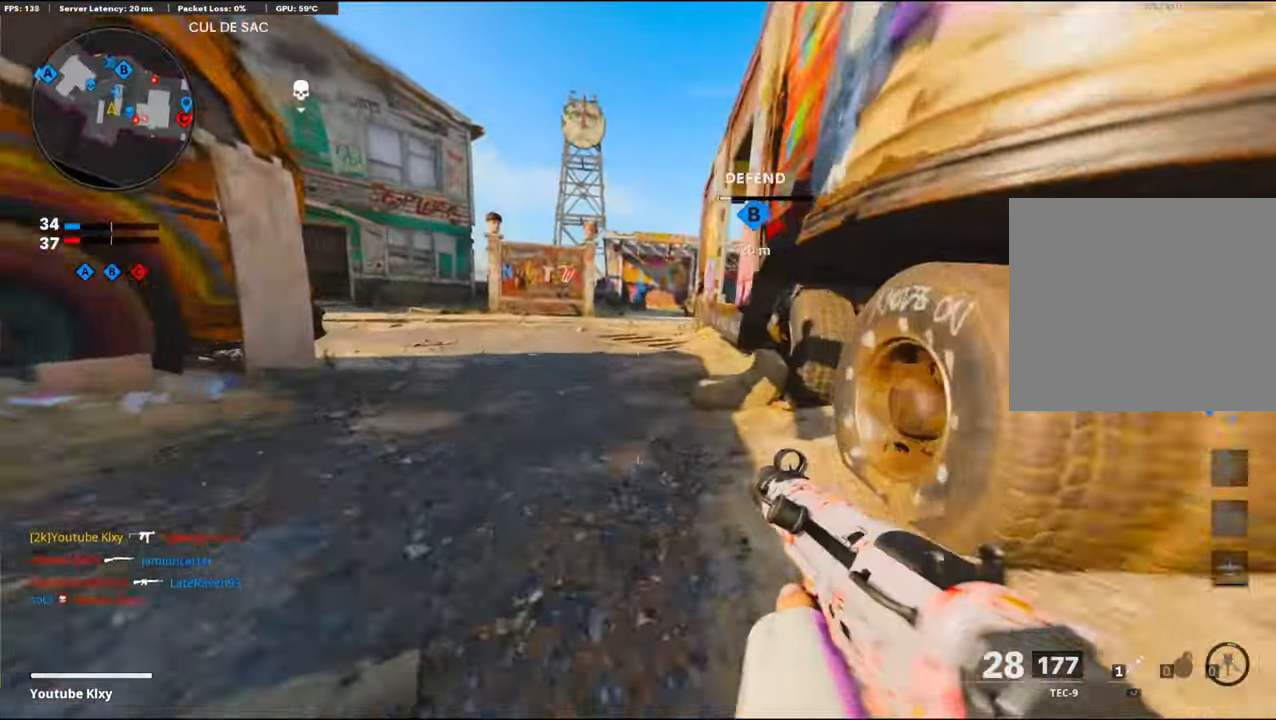
{"buttons": [], "left_stick": "up-left", "right_stick": "center", "events": [[34, "L1", "down"], [34, "R3", "down"], [134, "R3", "up"], [134, "right_stick", "left"], [167, "L1", "up"], [267, "L3", "down"], [267, "right_stick", "center"], [366, "L3", "up"], [400, "SQUARE", "down"], [433, "left_stick", "up-left"], [466, "SQUARE", "up"]]}
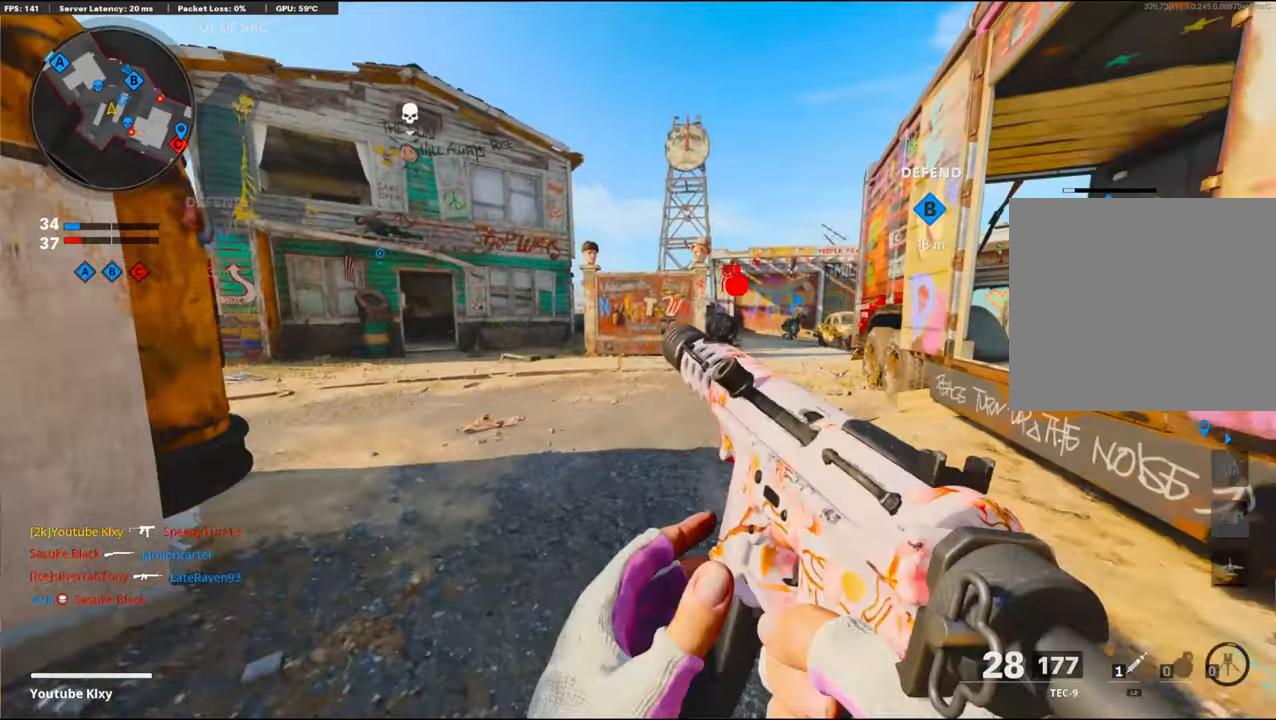
{"buttons": ["CROSS"], "left_stick": "up-left", "right_stick": "right", "events": [[150, "right_stick", "left"], [383, "right_stick", "right"], [450, "CROSS", "down"]]}
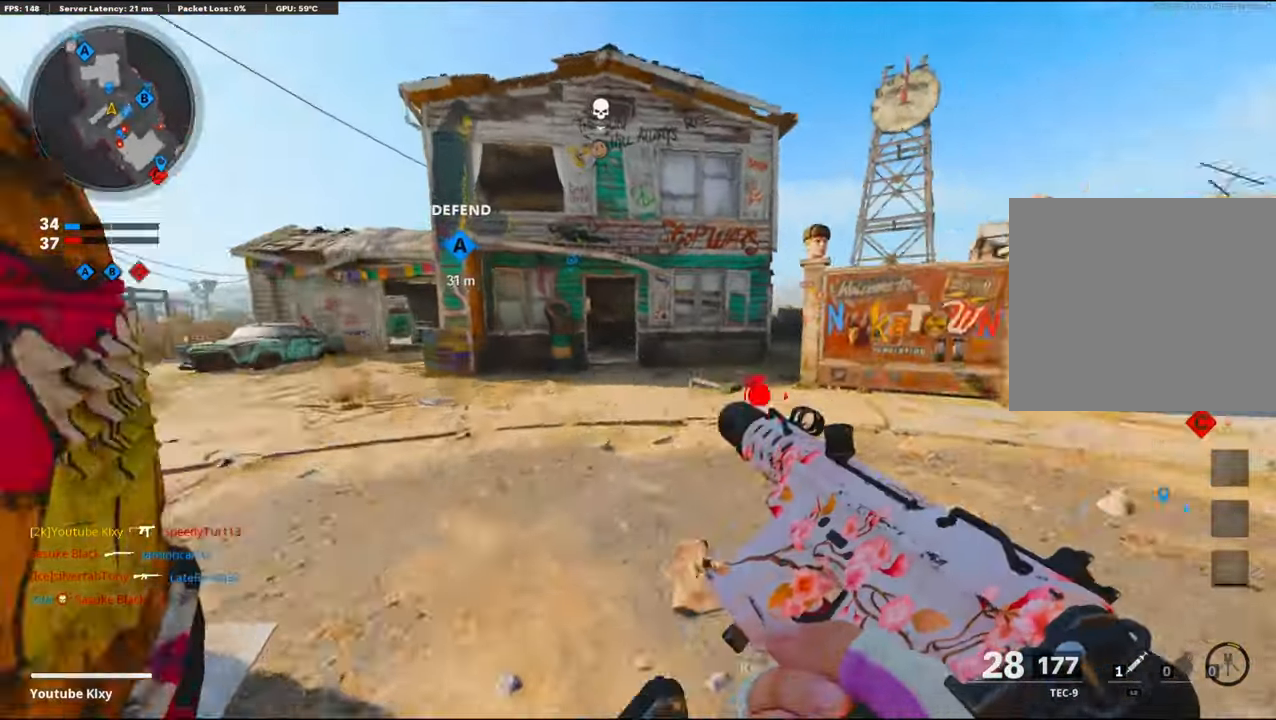
{"buttons": ["L1"], "left_stick": "down-right", "right_stick": "up", "events": [[83, "left_stick", "down-left"], [216, "CROSS", "up"], [216, "right_stick", "center"], [233, "left_stick", "down"], [350, "L1", "down"], [350, "right_stick", "up-right"], [416, "left_stick", "down-right"], [500, "right_stick", "up"]]}
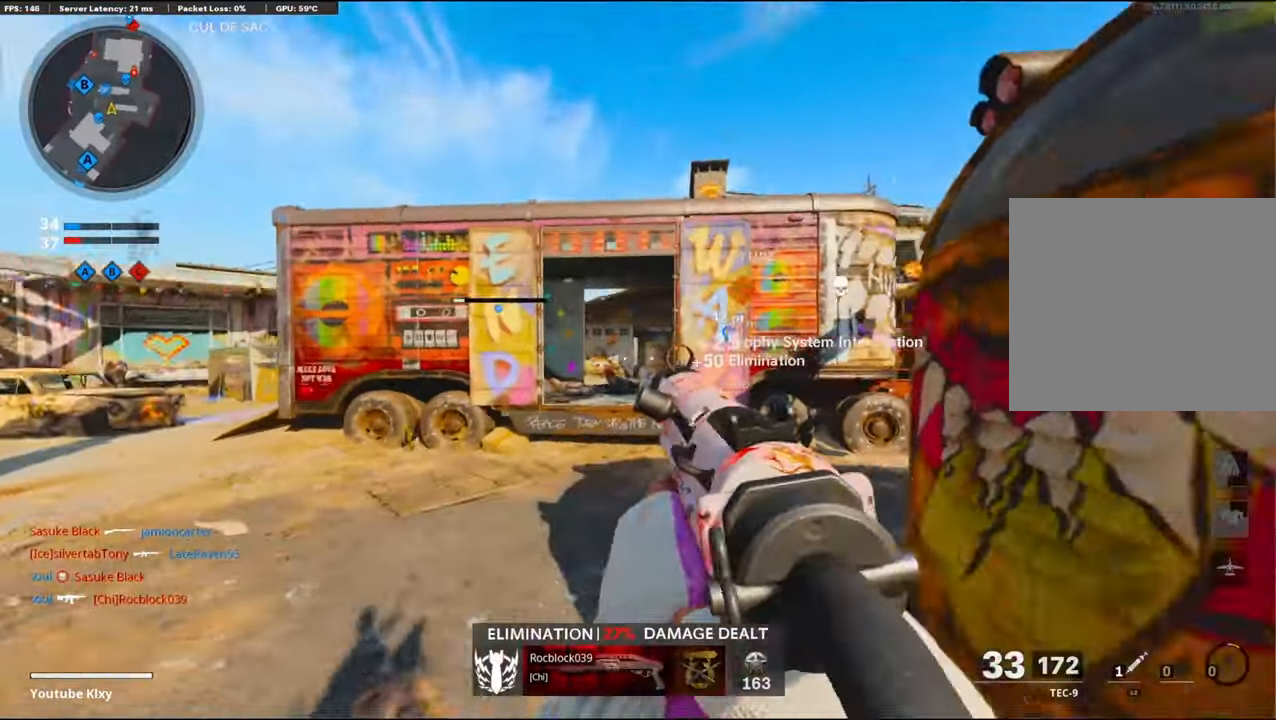
{"buttons": [], "left_stick": "center", "right_stick": "center", "events": [[116, "right_stick", "center"], [133, "L1", "up"], [483, "left_stick", "center"]]}
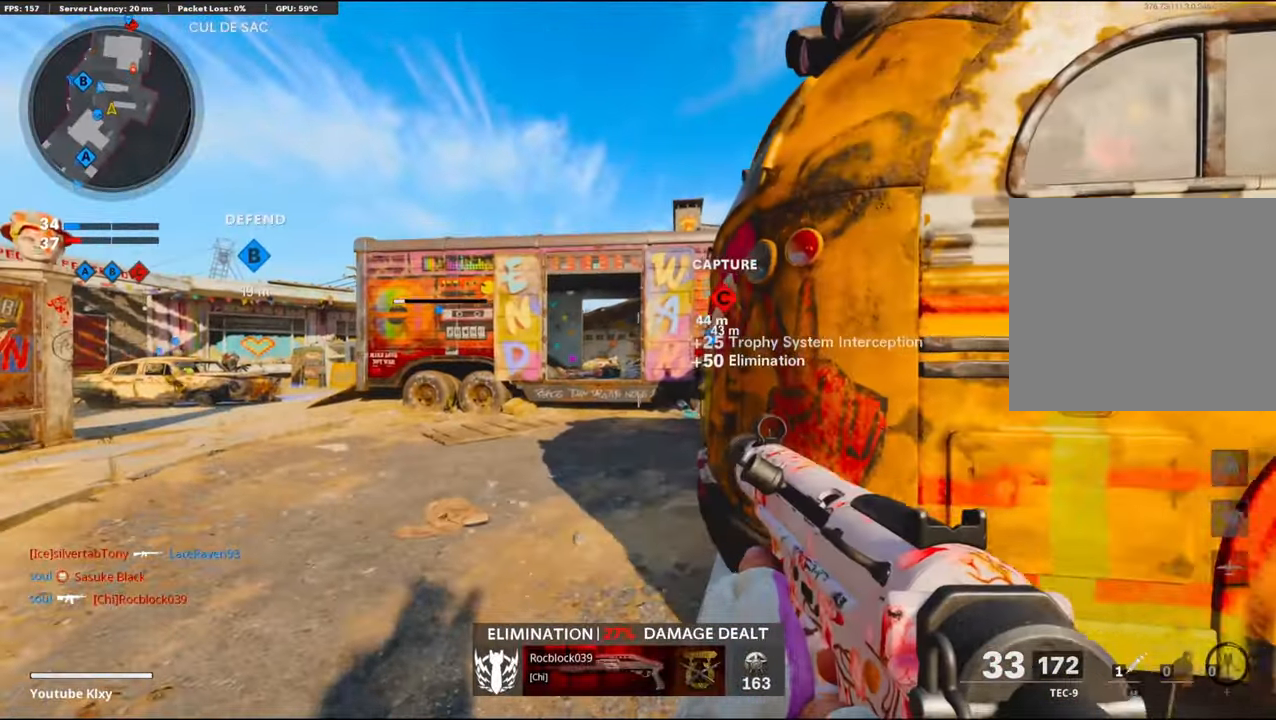
{"buttons": [], "left_stick": "center", "right_stick": "center", "events": [[66, "left_stick", "up-left"], [350, "left_stick", "right"], [500, "left_stick", "center"]]}
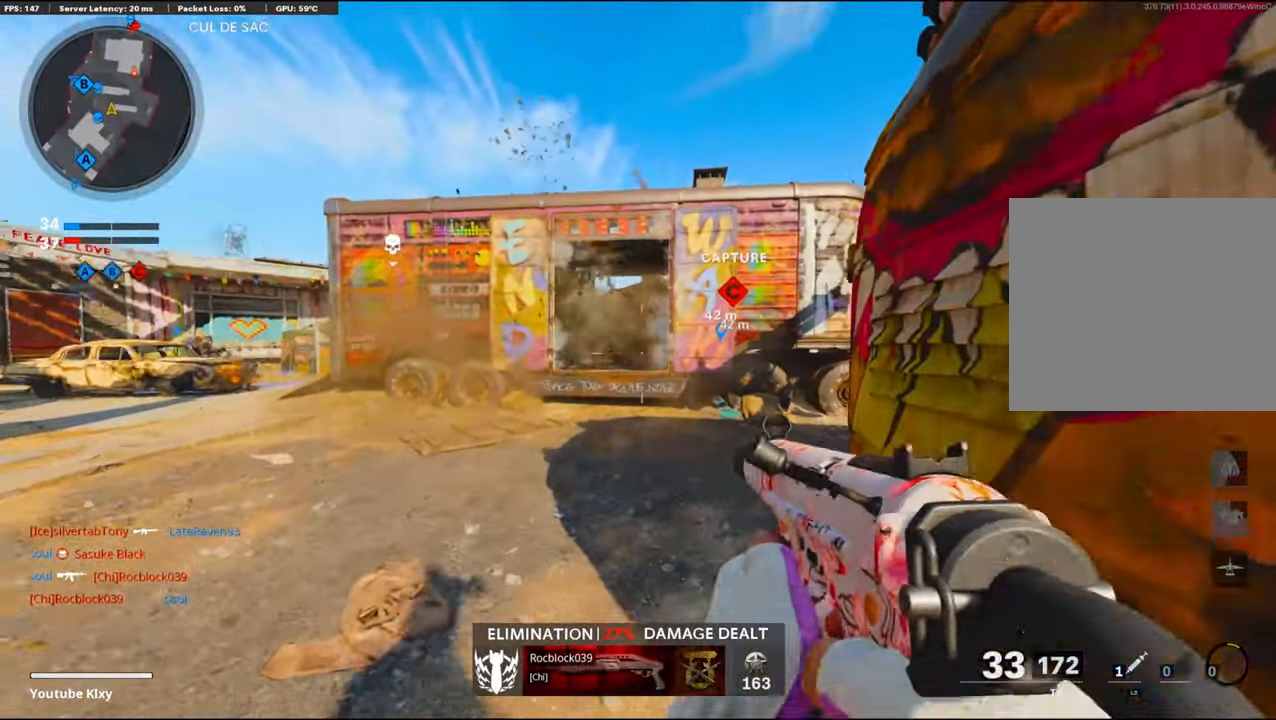
{"buttons": ["L1"], "left_stick": "right", "right_stick": "center", "events": [[16, "left_stick", "up"], [83, "L3", "down"], [100, "right_stick", "right"], [283, "L3", "up"], [400, "L1", "down"], [483, "left_stick", "right"], [500, "right_stick", "center"]]}
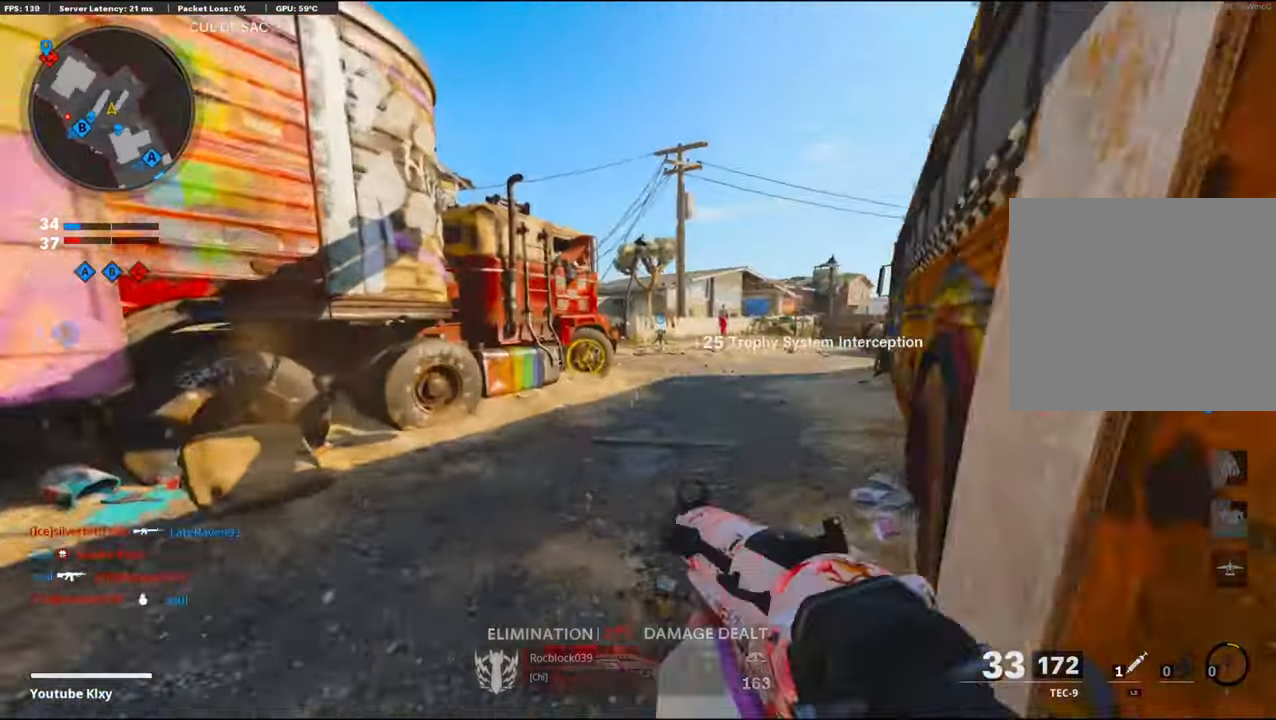
{"buttons": [], "left_stick": "down-right", "right_stick": "left", "events": [[50, "left_stick", "down-right"], [166, "left_stick", "down"], [183, "right_stick", "up"], [433, "left_stick", "down-right"], [500, "L1", "up"], [500, "right_stick", "left"]]}
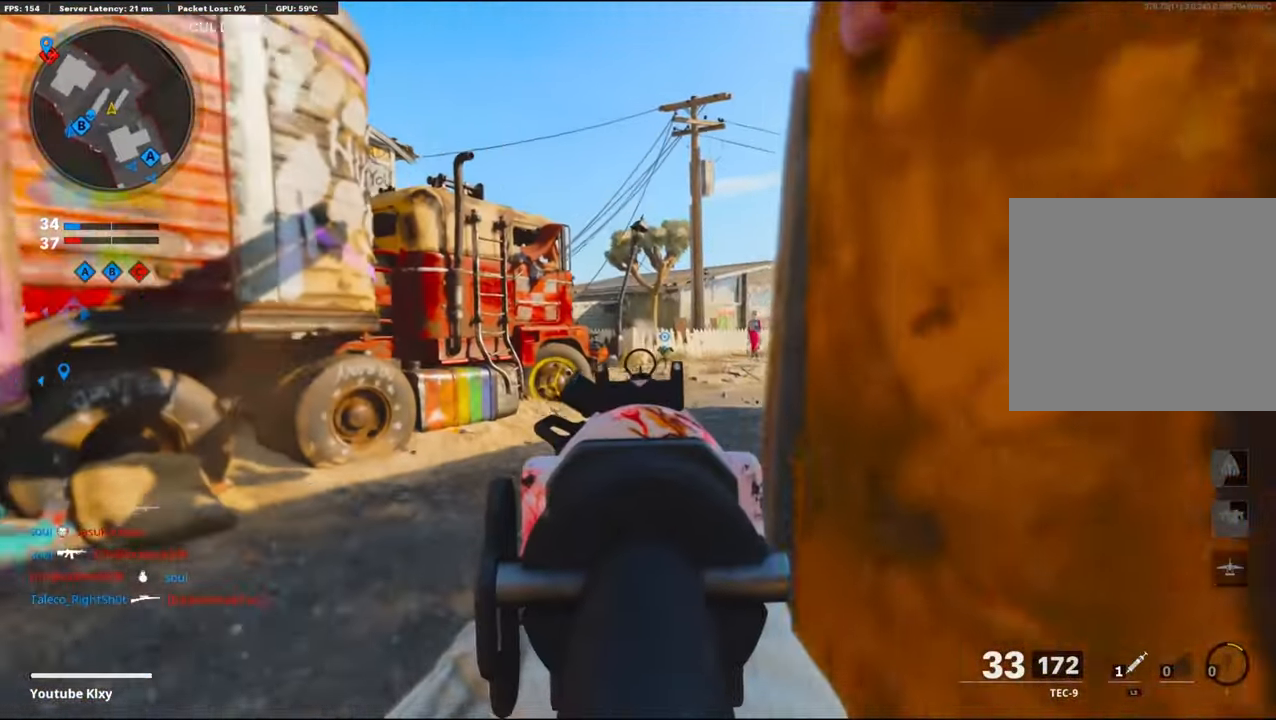
{"buttons": ["R3"], "left_stick": "down-right", "right_stick": "center", "events": [[366, "right_stick", "center"], [433, "R3", "down"]]}
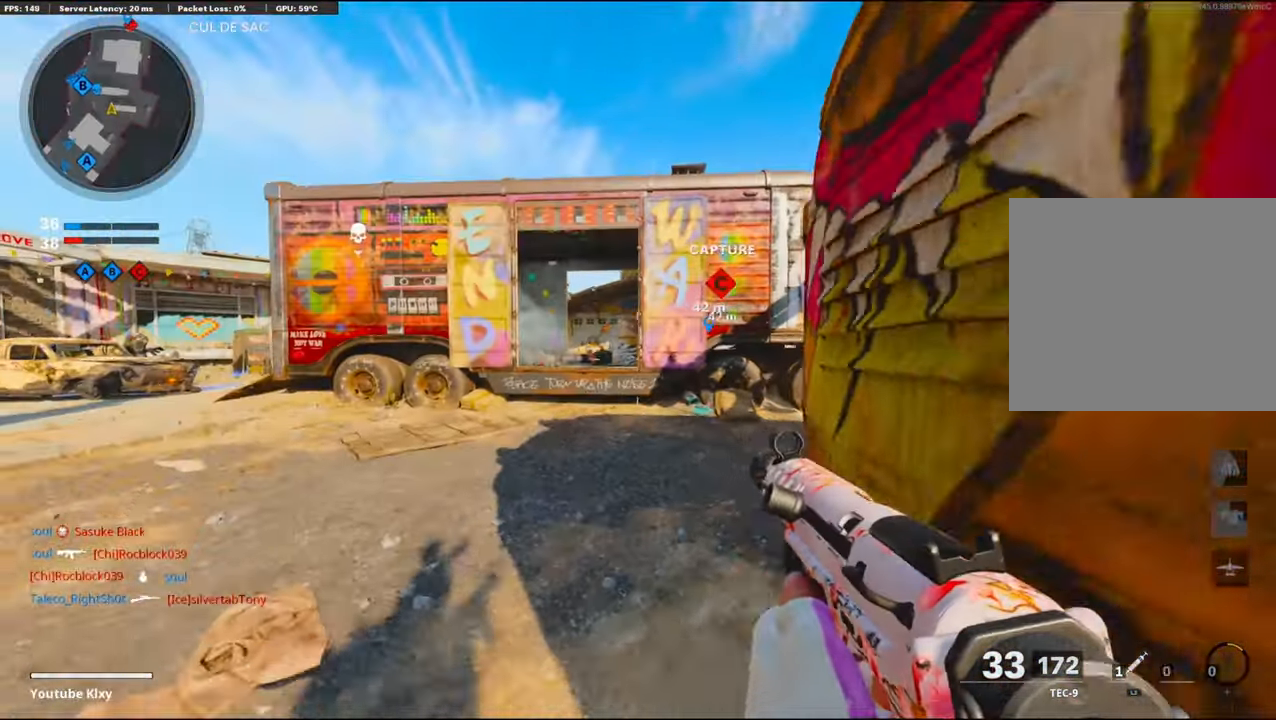
{"buttons": ["L3"], "left_stick": "up-left", "right_stick": "center", "events": [[333, "left_stick", "up-right"], [366, "R3", "up"], [383, "left_stick", "up-left"], [416, "L3", "down"]]}
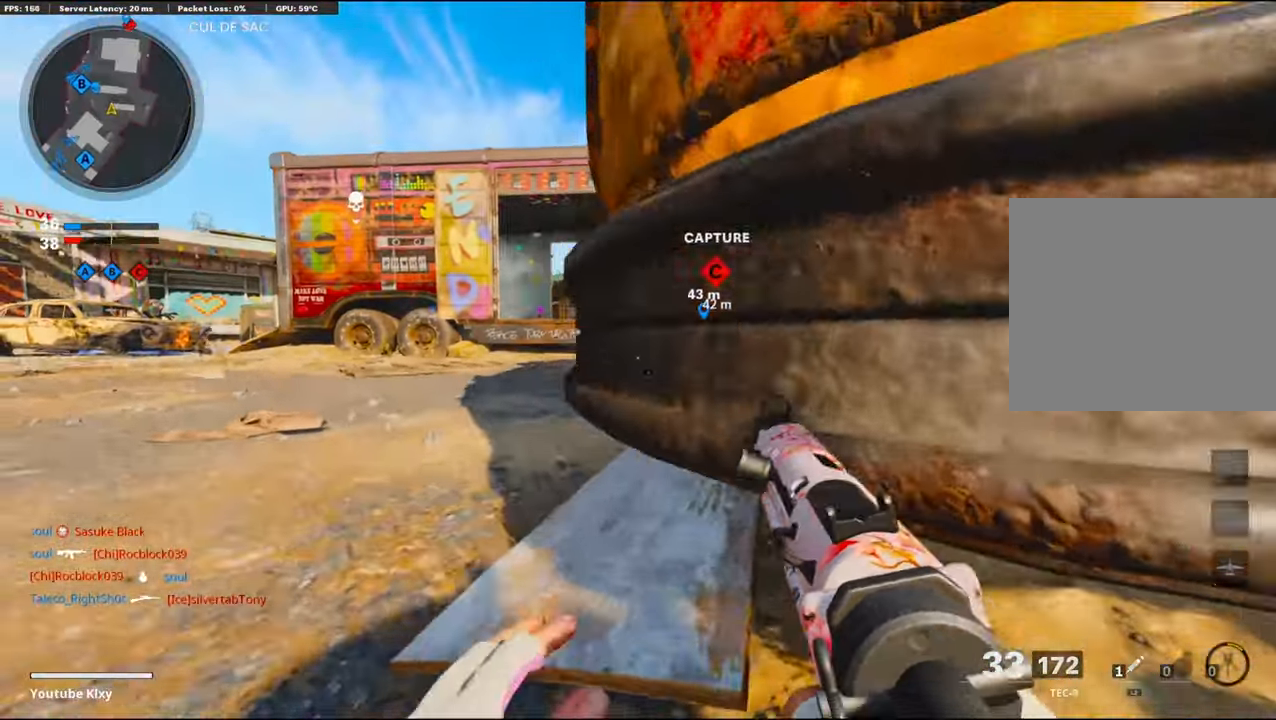
{"buttons": [], "left_stick": "center", "right_stick": "center", "events": [[16, "L3", "up"], [66, "left_stick", "center"], [250, "TRIANGLE", "down"], [316, "TRIANGLE", "up"], [383, "TRIANGLE", "down"], [450, "TRIANGLE", "up"]]}
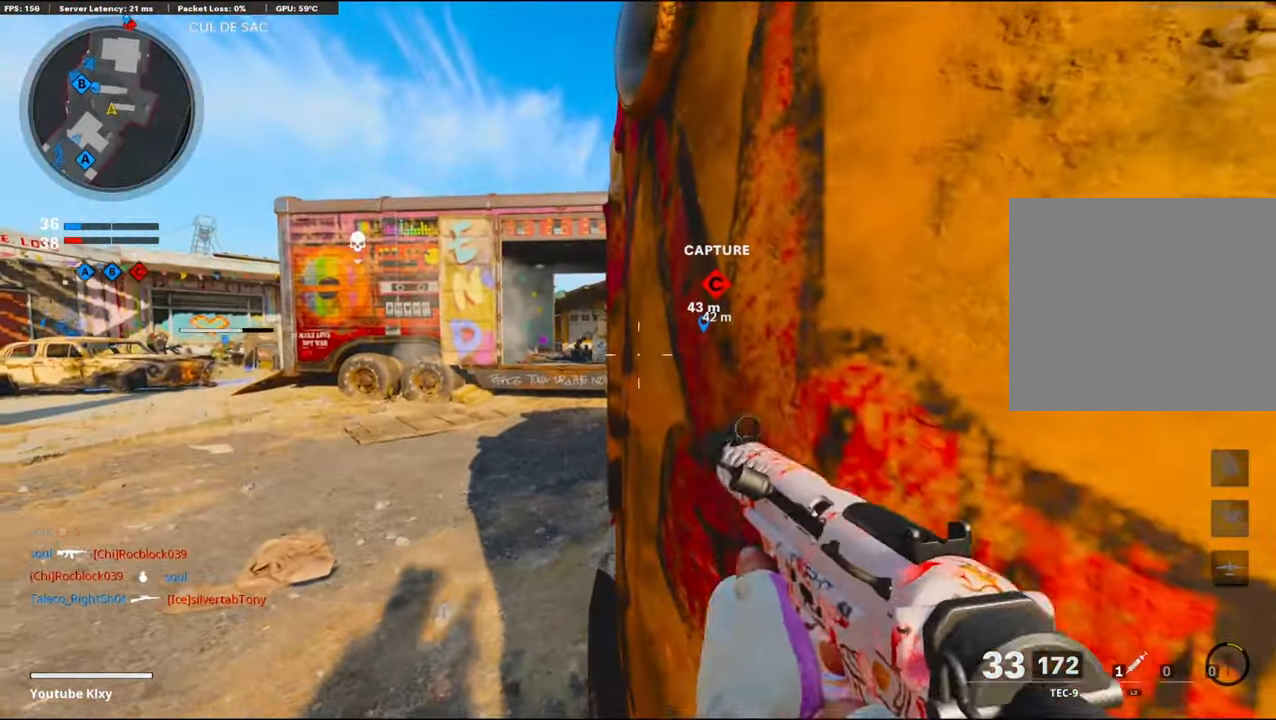
{"buttons": ["L3"], "left_stick": "up", "right_stick": "right", "events": [[50, "TRIANGLE", "down"], [133, "TRIANGLE", "up"], [200, "TRIANGLE", "down"], [216, "left_stick", "up-left"], [250, "TRIANGLE", "up"], [266, "L3", "down"], [383, "left_stick", "up"], [417, "right_stick", "down-right"], [500, "right_stick", "right"]]}
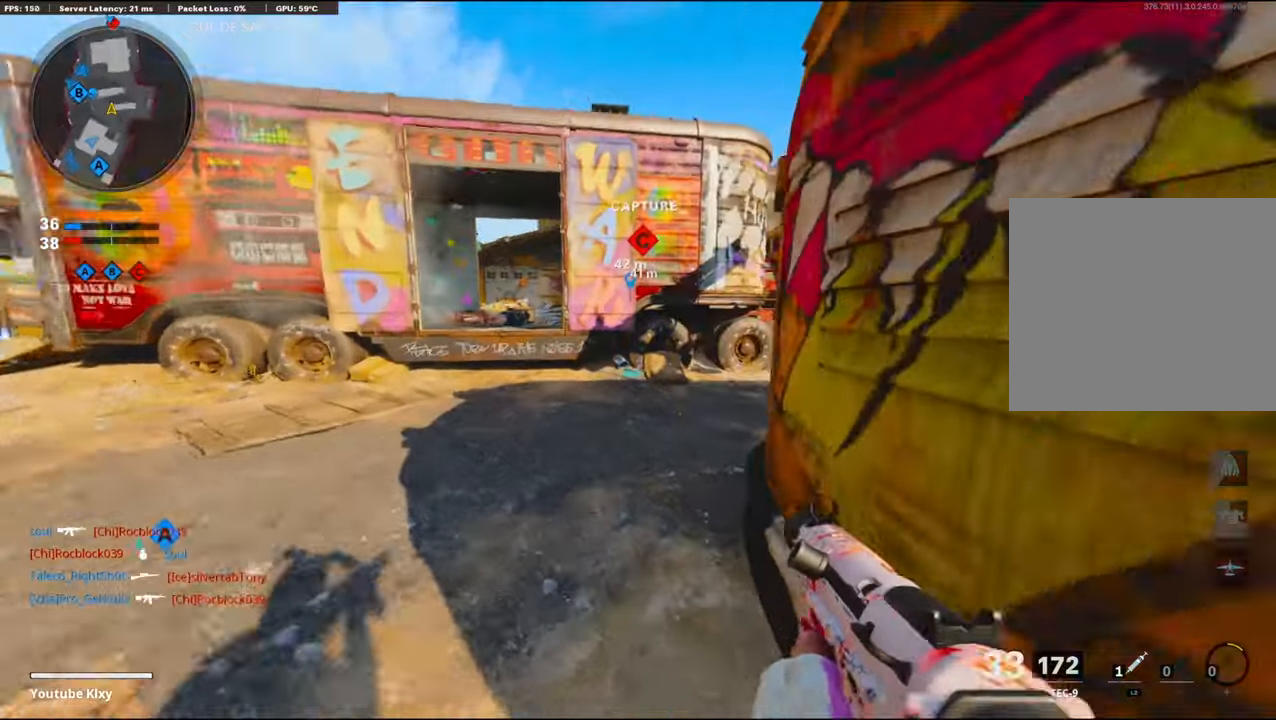
{"buttons": ["L1"], "left_stick": "up-right", "right_stick": "right", "events": [[100, "L3", "up"], [133, "L1", "down"], [150, "CROSS", "down"], [150, "right_stick", "center"], [300, "CROSS", "up"], [383, "right_stick", "right"], [500, "left_stick", "up-right"]]}
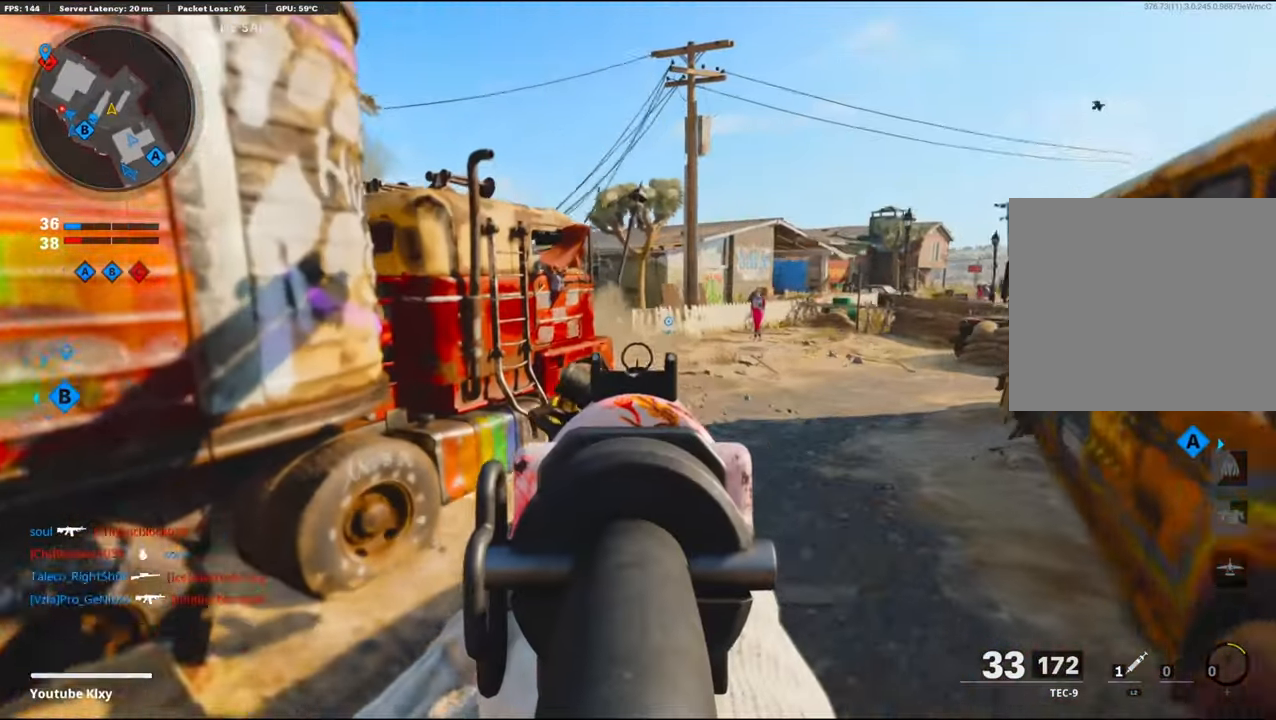
{"buttons": [], "left_stick": "up-right", "right_stick": "center", "events": [[50, "L1", "up"], [117, "right_stick", "center"], [200, "TRIANGLE", "down"], [283, "TRIANGLE", "up"], [333, "TRIANGLE", "down"], [383, "L3", "down"], [383, "TRIANGLE", "up"], [500, "L3", "up"]]}
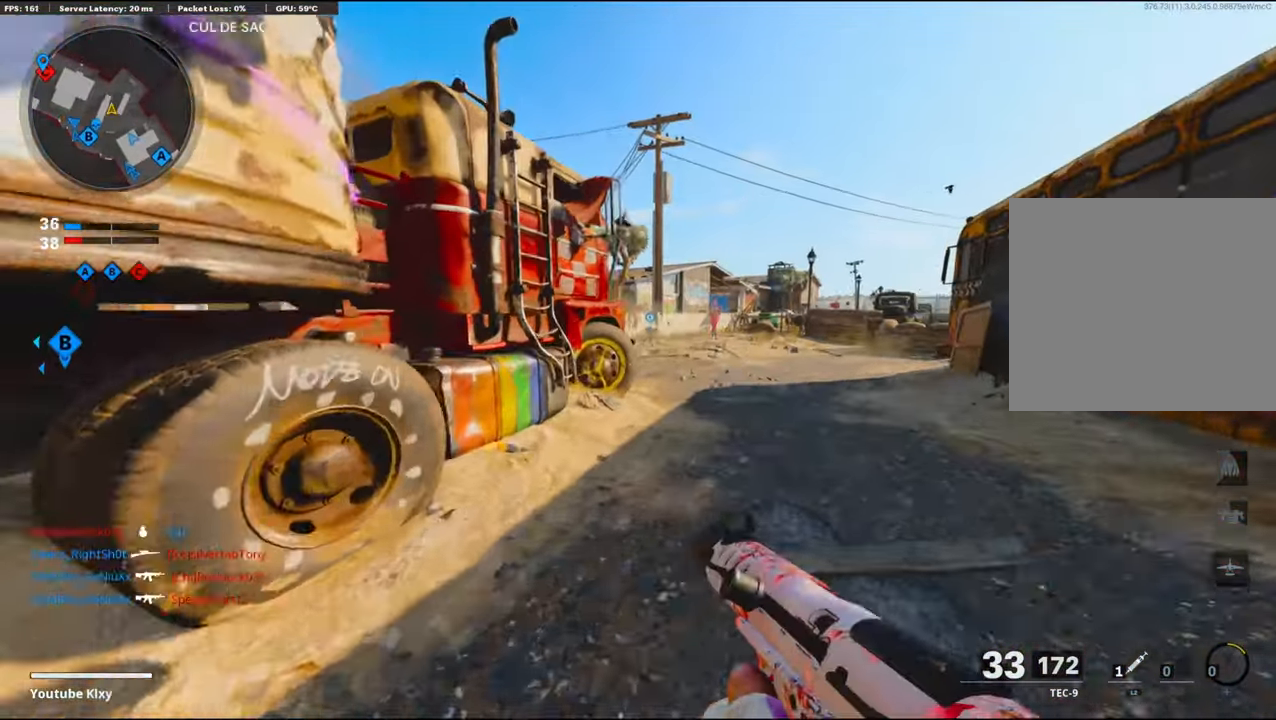
{"buttons": ["L1"], "left_stick": "right", "right_stick": "left", "events": [[17, "L1", "down"], [83, "left_stick", "right"], [117, "right_stick", "left"]]}
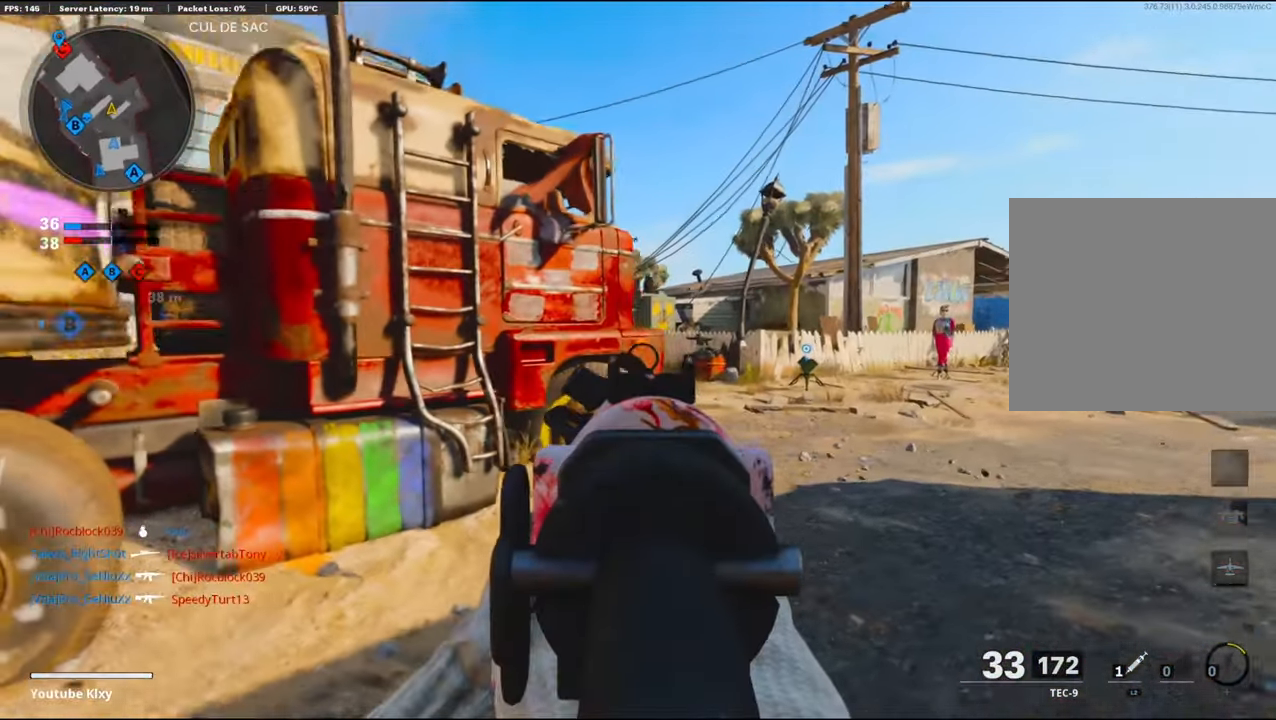
{"buttons": ["L1"], "left_stick": "up-right", "right_stick": "left", "events": [[233, "left_stick", "up-right"]]}
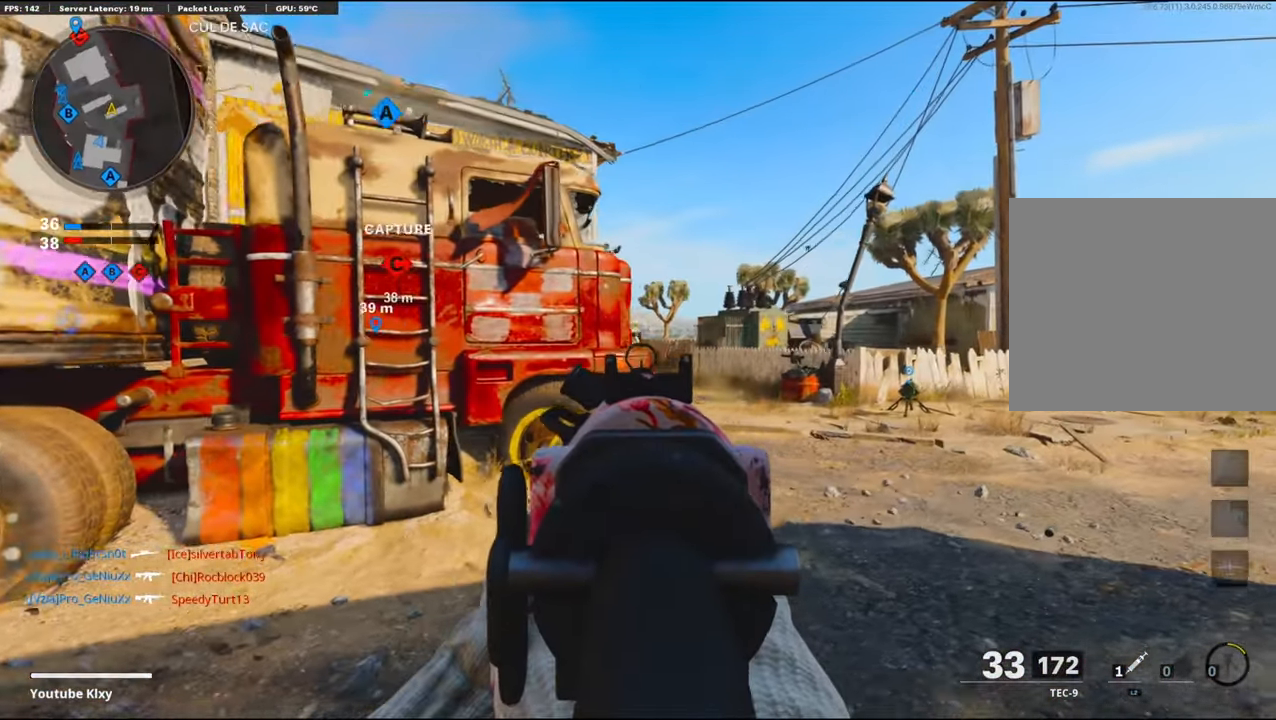
{"buttons": ["L1"], "left_stick": "up-right", "right_stick": "center", "events": [[83, "left_stick", "up-left"], [117, "right_stick", "center"], [133, "left_stick", "left"], [233, "right_stick", "right"], [333, "left_stick", "center"], [383, "left_stick", "up-right"], [383, "right_stick", "center"]]}
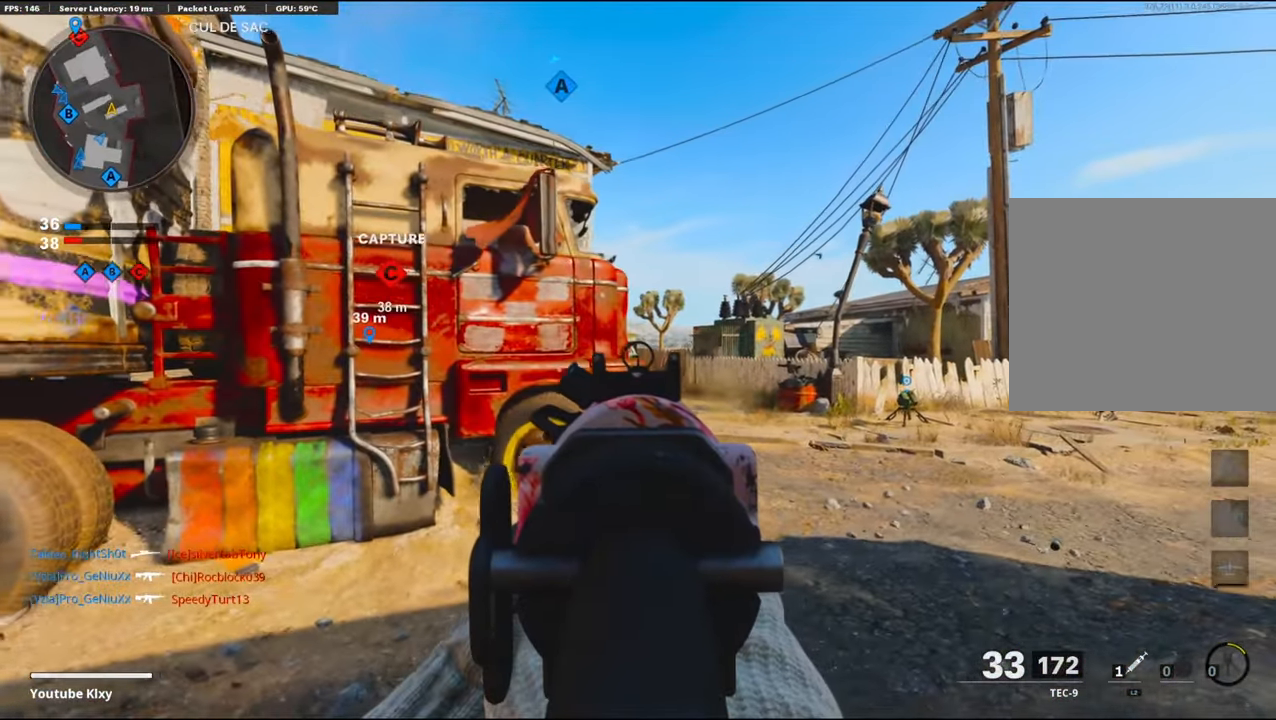
{"buttons": [], "left_stick": "left", "right_stick": "left", "events": [[50, "left_stick", "left"], [250, "left_stick", "right"], [383, "right_stick", "left"], [400, "left_stick", "left"], [450, "L1", "up"]]}
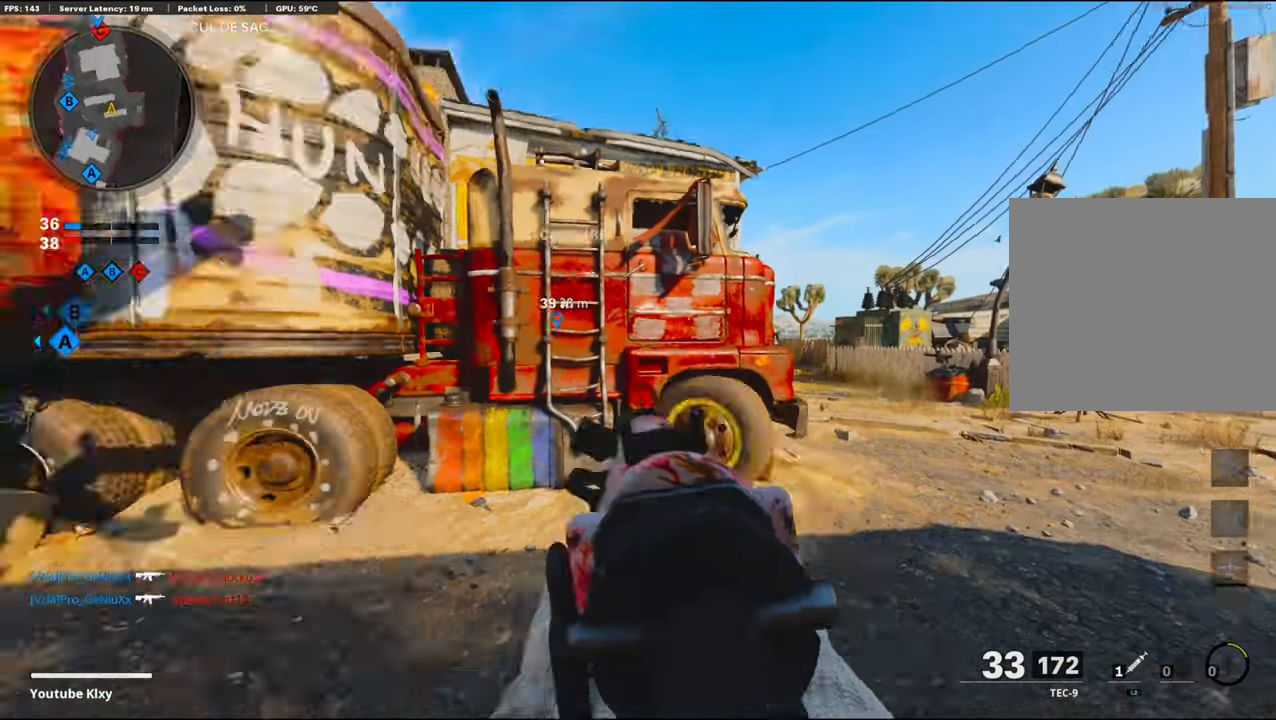
{"buttons": [], "left_stick": "up-left", "right_stick": "center", "events": [[33, "left_stick", "up-left"], [217, "right_stick", "center"]]}
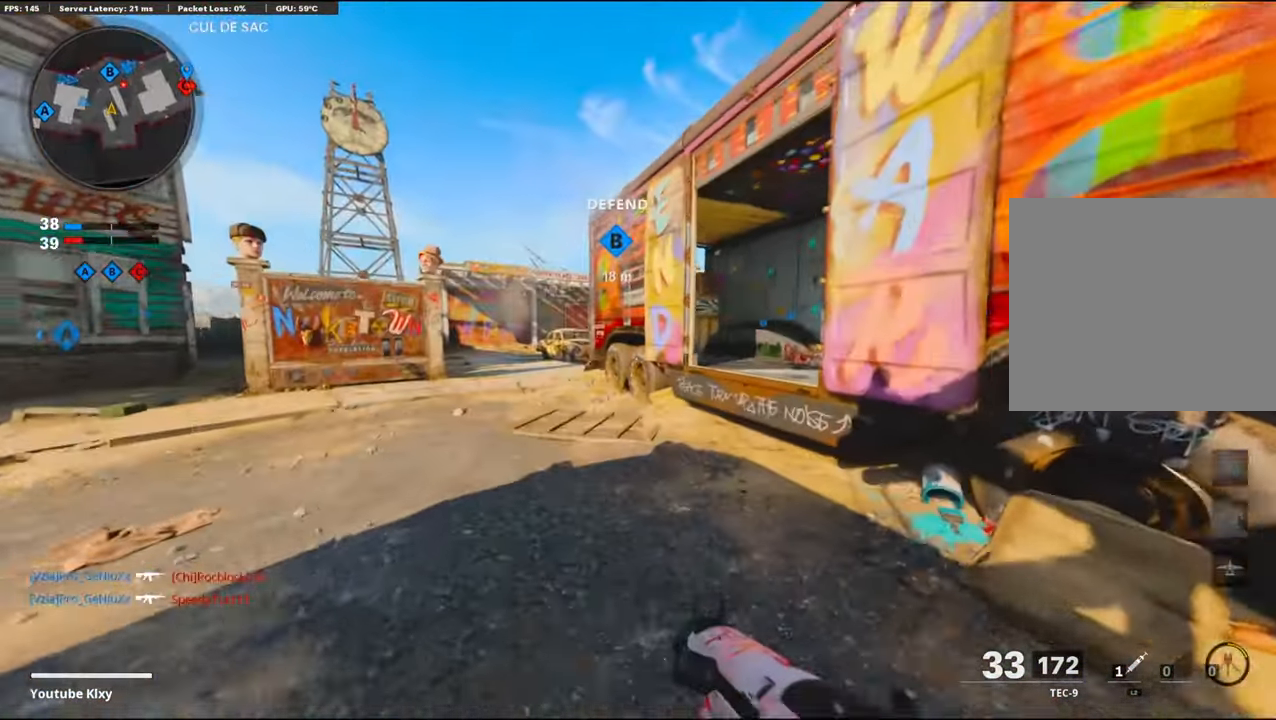
{"buttons": [], "left_stick": "up-left", "right_stick": "right", "events": [[67, "right_stick", "right"], [217, "R3", "down"], [367, "R3", "up"]]}
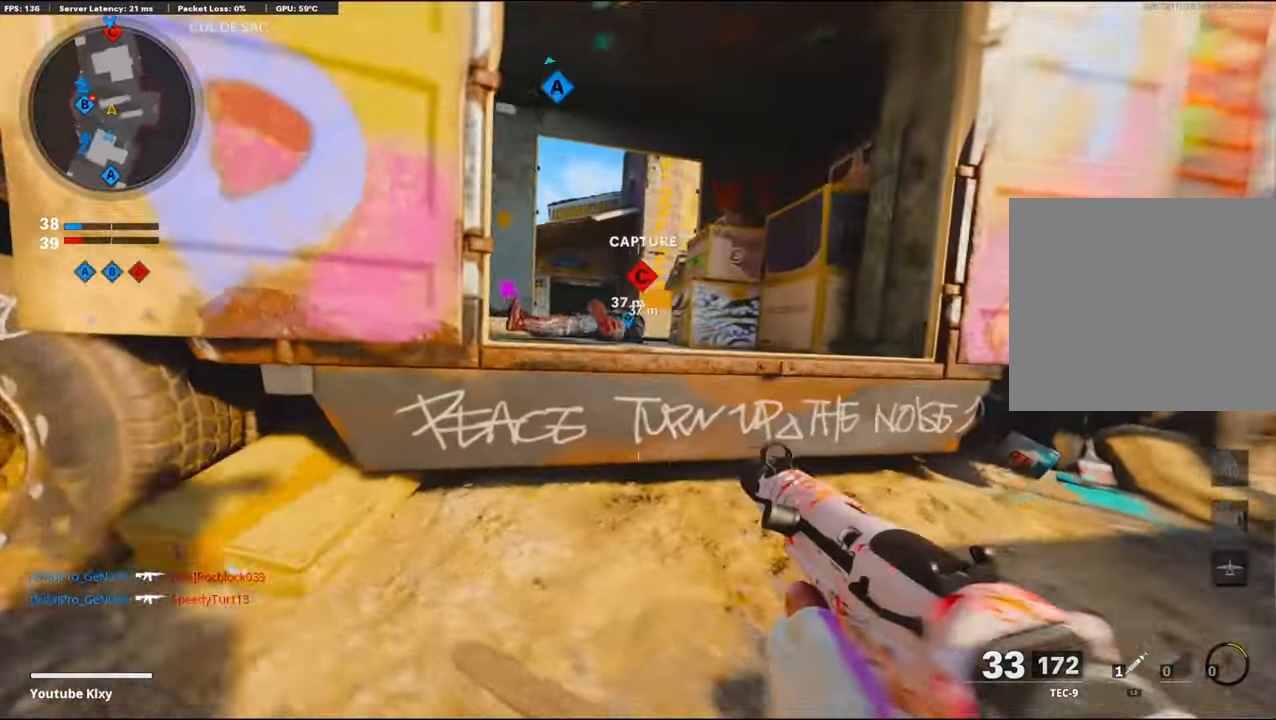
{"buttons": ["L1", "R3"], "left_stick": "down-left", "right_stick": "right", "events": [[83, "L1", "down"], [167, "left_stick", "down-left"], [300, "right_stick", "center"], [317, "R3", "down"], [350, "right_stick", "right"]]}
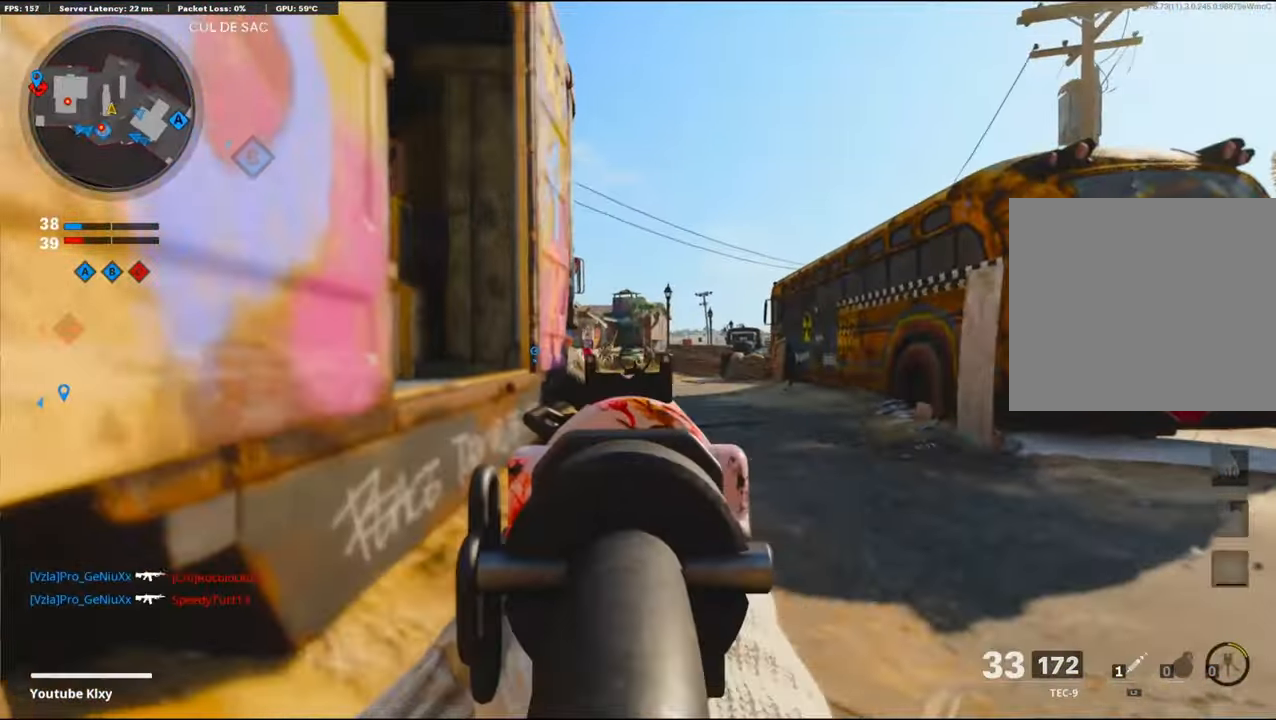
{"buttons": ["L1"], "left_stick": "center", "right_stick": "center", "events": [[83, "right_stick", "center"], [200, "left_stick", "center"], [317, "R3", "up"]]}
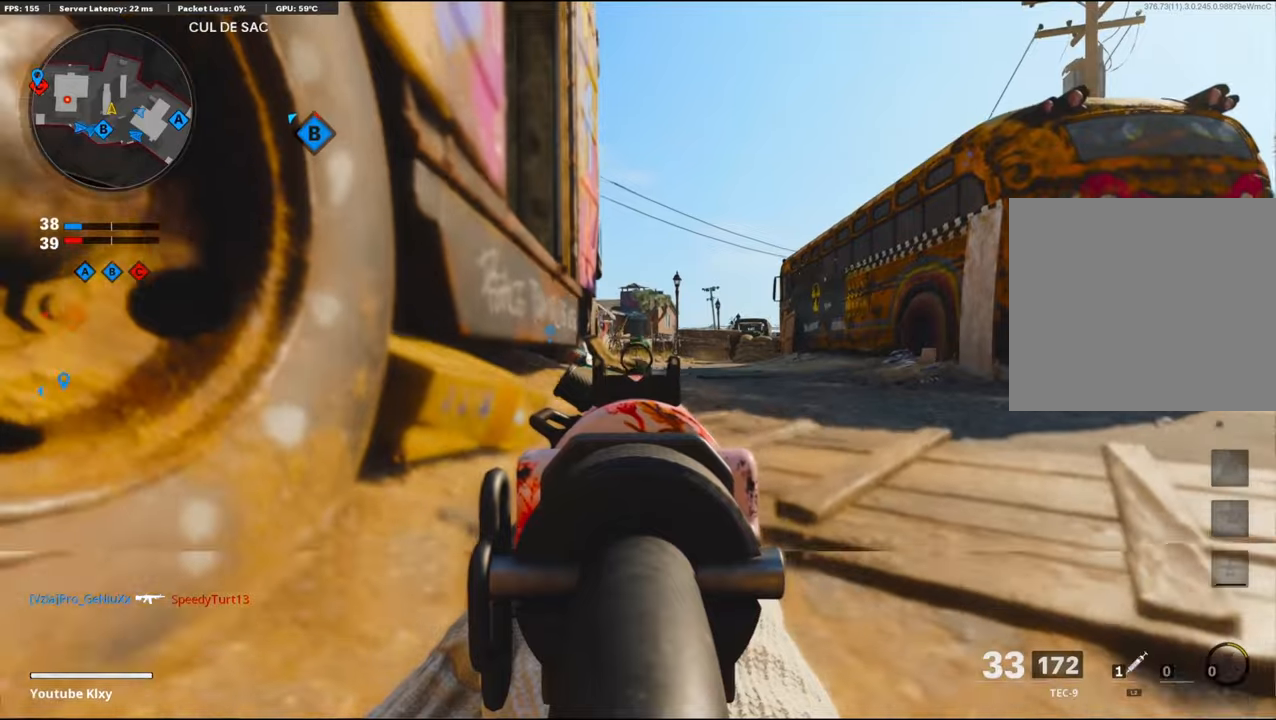
{"buttons": [], "left_stick": "down-right", "right_stick": "right", "events": [[300, "right_stick", "right"], [317, "CROSS", "down"], [317, "L1", "up"], [384, "left_stick", "down-right"], [500, "CROSS", "up"]]}
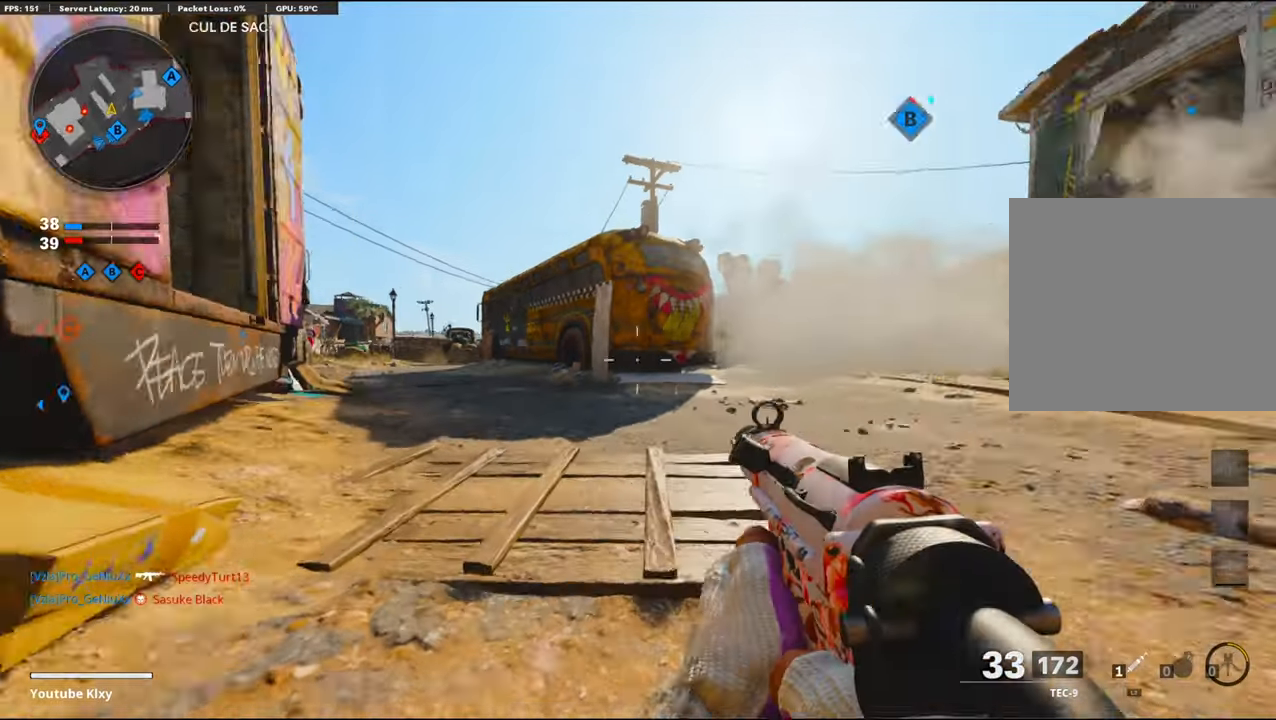
{"buttons": ["L1"], "left_stick": "right", "right_stick": "right", "events": [[150, "left_stick", "up-right"], [184, "L1", "down"], [250, "right_stick", "center"], [334, "right_stick", "right"], [384, "left_stick", "right"]]}
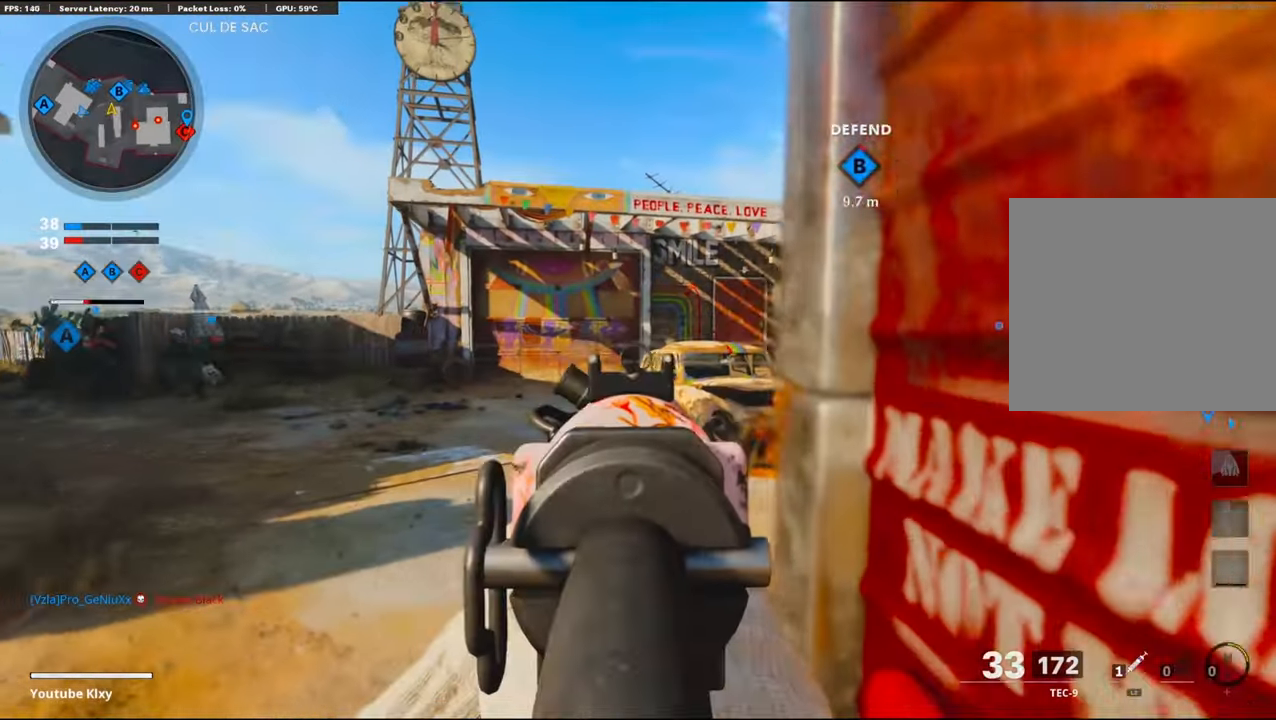
{"buttons": [], "left_stick": "right", "right_stick": "left", "events": [[34, "left_stick", "center"], [50, "right_stick", "down"], [167, "right_stick", "center"], [184, "L1", "up"], [300, "left_stick", "right"], [317, "right_stick", "left"]]}